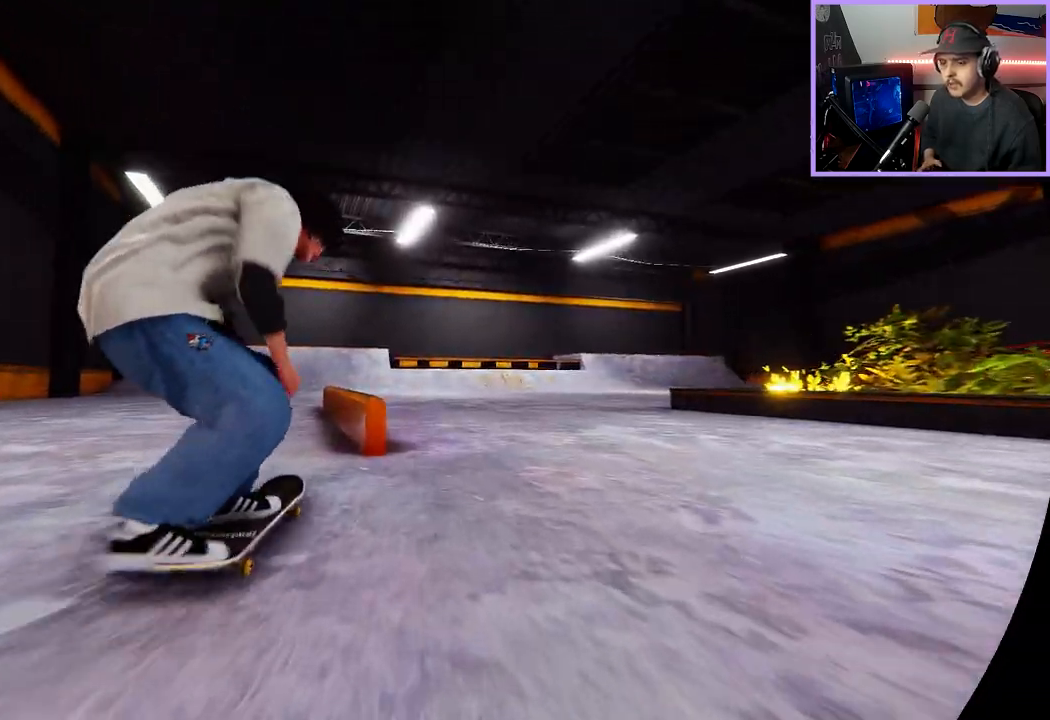
Gameplay with a controller (Xbox layout); each line is a JSON object with the inputs held at the frame after it. "events" lists button and stick changes between this image and that frame as [ms after this image, input, new state], when the widget could be followed in between.
{"buttons": [], "left_stick": "center", "right_stick": "down-left", "events": [[67, "R2", "down"], [83, "left_stick", "center"], [83, "right_stick", "left"], [183, "right_stick", "center"], [333, "right_stick", "down"], [350, "R3", "down"], [417, "right_stick", "down-left"], [433, "R3", "up"], [450, "R2", "up"]]}
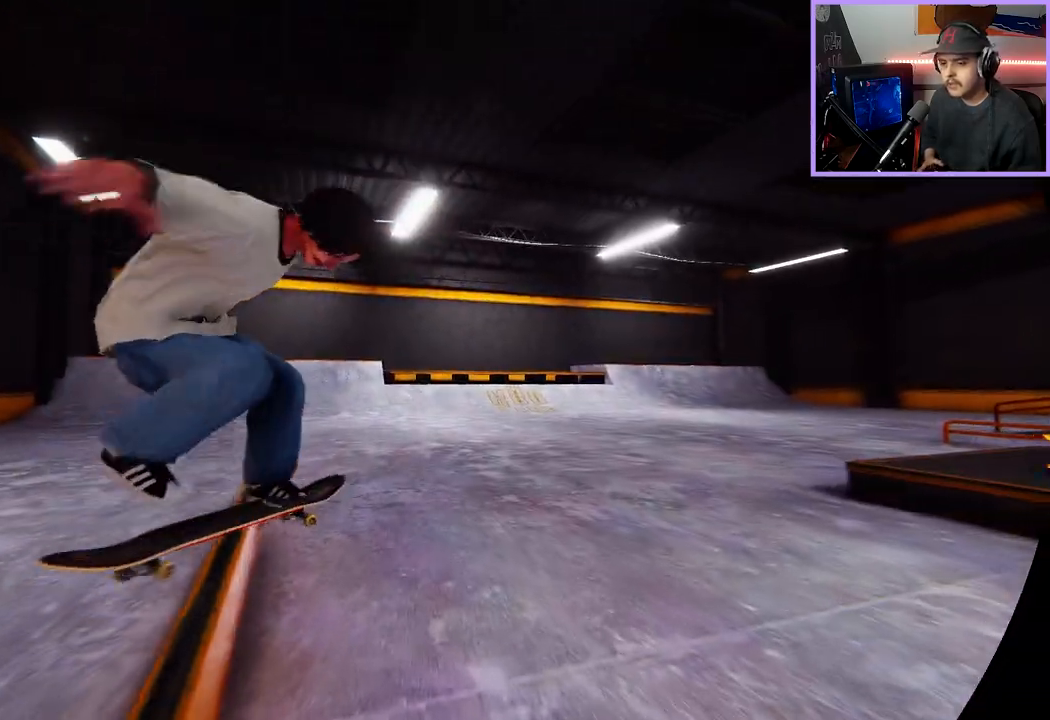
{"buttons": ["R2"], "left_stick": "right", "right_stick": "down-left", "events": [[333, "R2", "down"], [400, "R3", "down"], [417, "left_stick", "right"], [450, "R3", "up"]]}
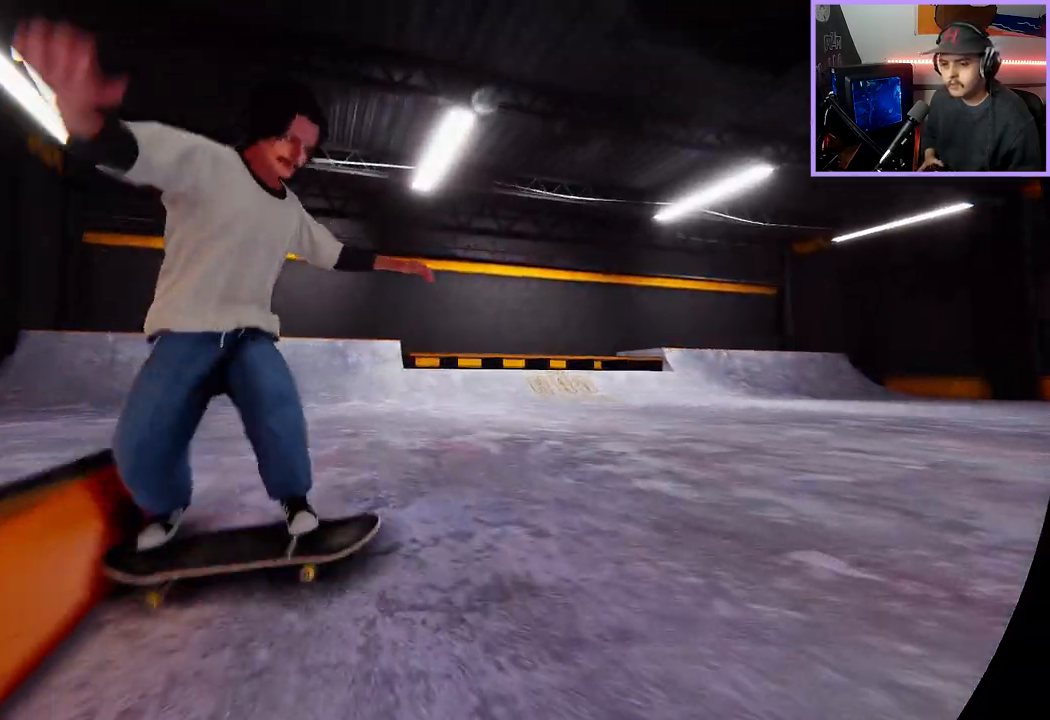
{"buttons": [], "left_stick": "center", "right_stick": "center", "events": [[167, "R2", "up"], [167, "left_stick", "center"], [183, "right_stick", "center"]]}
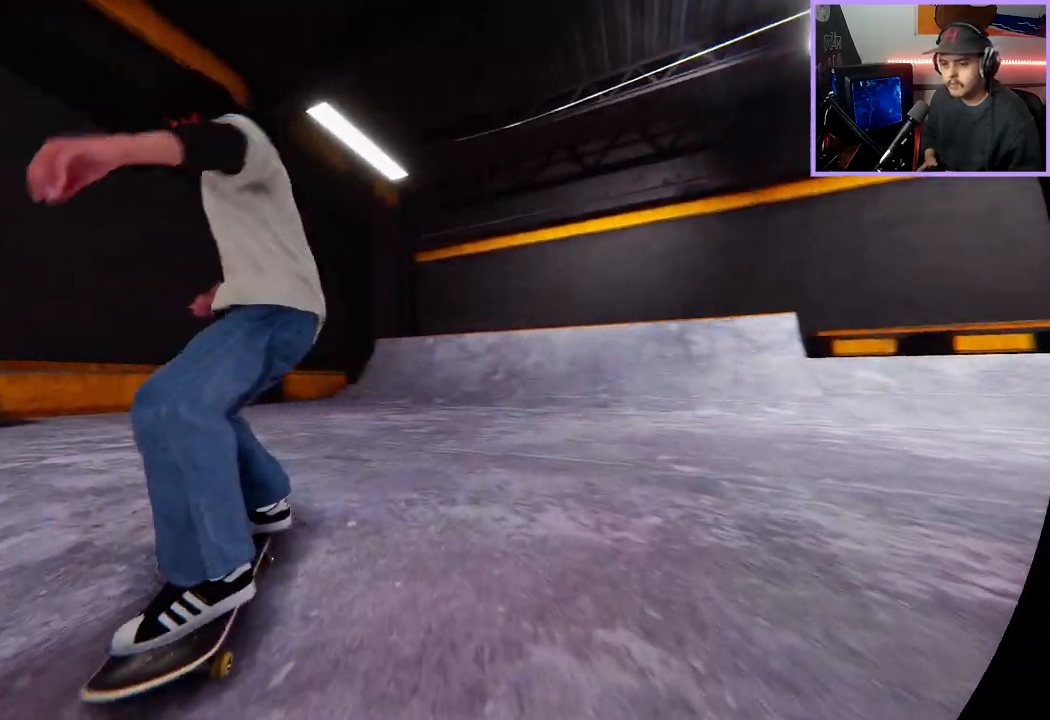
{"buttons": ["X", "R2"], "left_stick": "center", "right_stick": "center", "events": [[33, "R2", "down"], [117, "R2", "up"], [217, "X", "down"], [450, "R2", "down"]]}
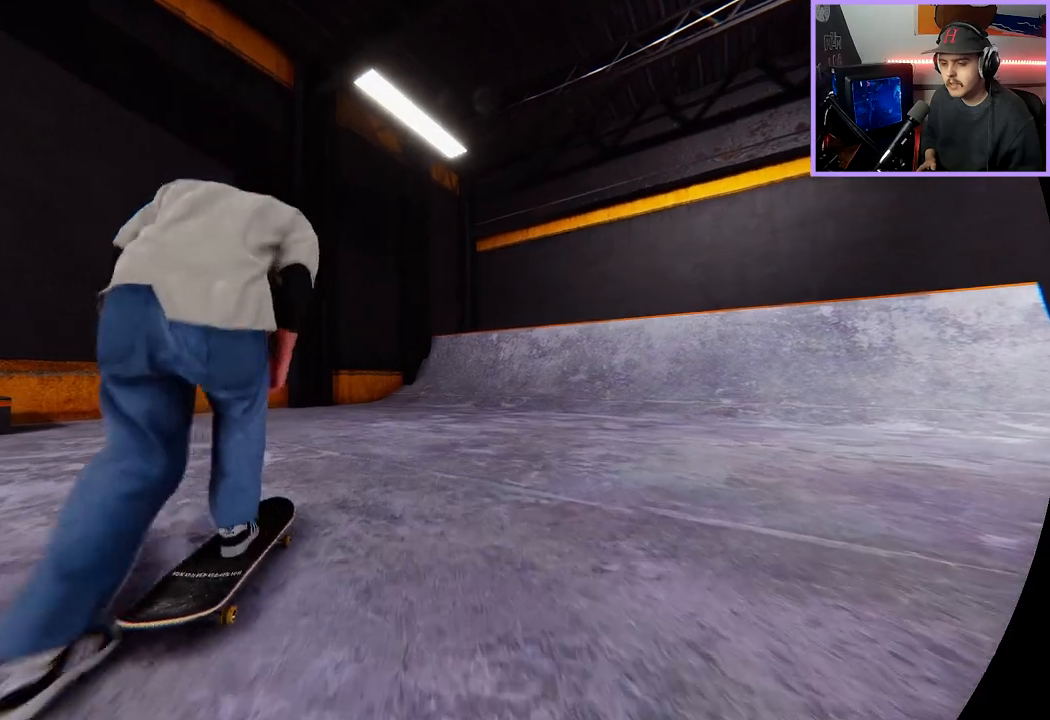
{"buttons": ["X"], "left_stick": "center", "right_stick": "center", "events": [[433, "R2", "up"]]}
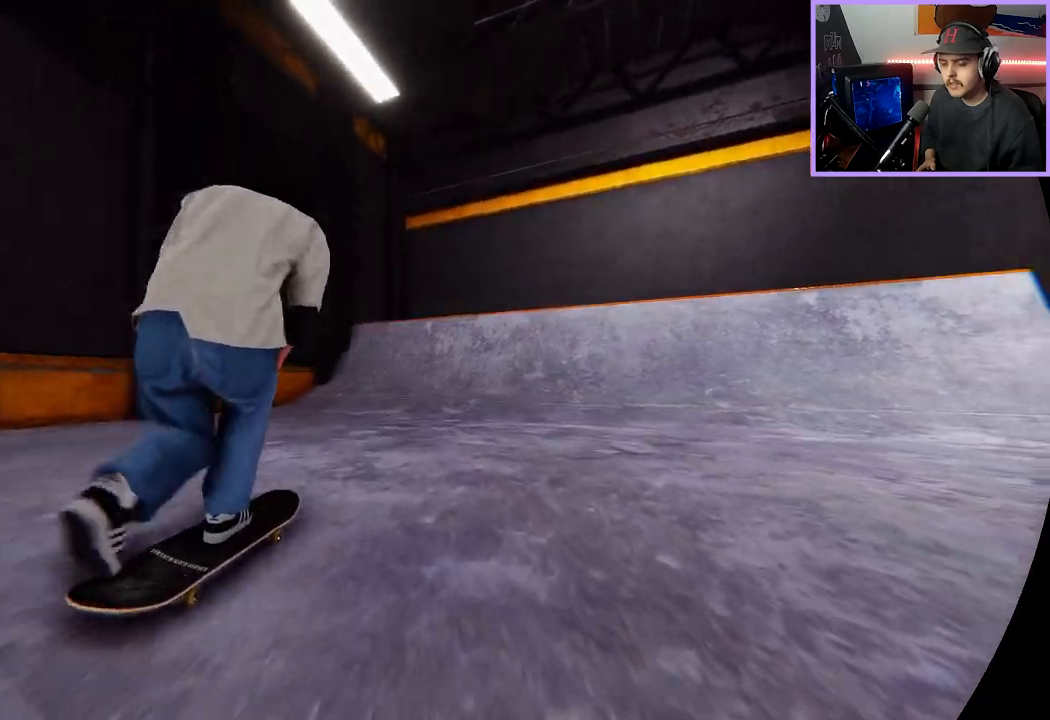
{"buttons": [], "left_stick": "center", "right_stick": "down", "events": [[100, "X", "up"], [417, "right_stick", "down"]]}
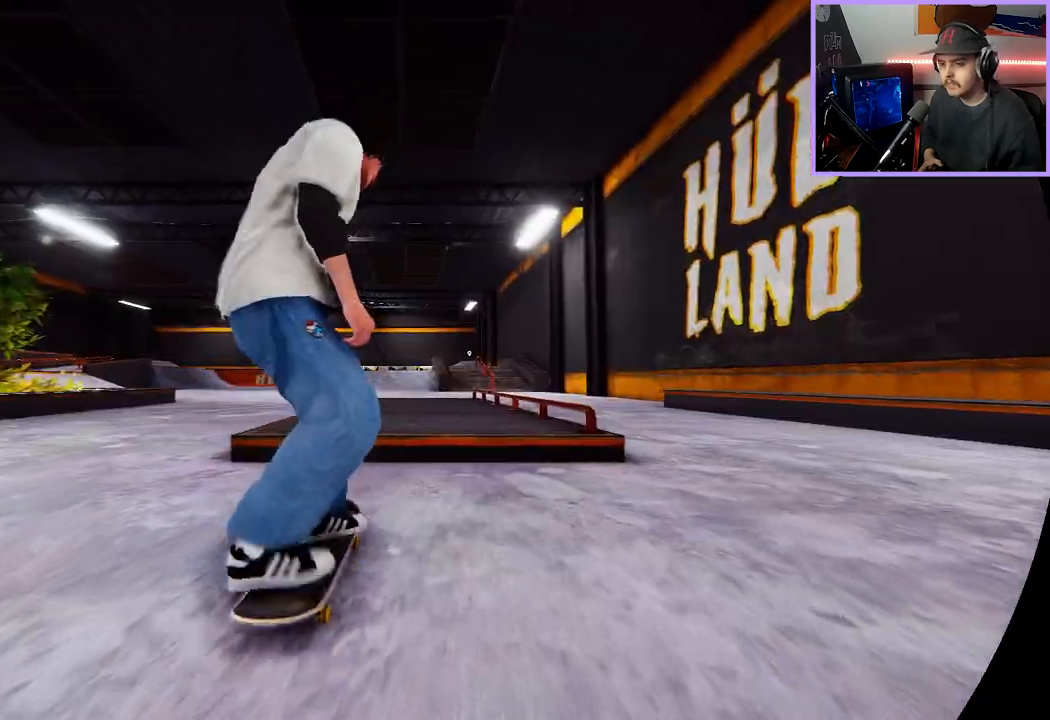
{"buttons": [], "left_stick": "up", "right_stick": "center", "events": [[67, "left_stick", "up"], [67, "right_stick", "center"]]}
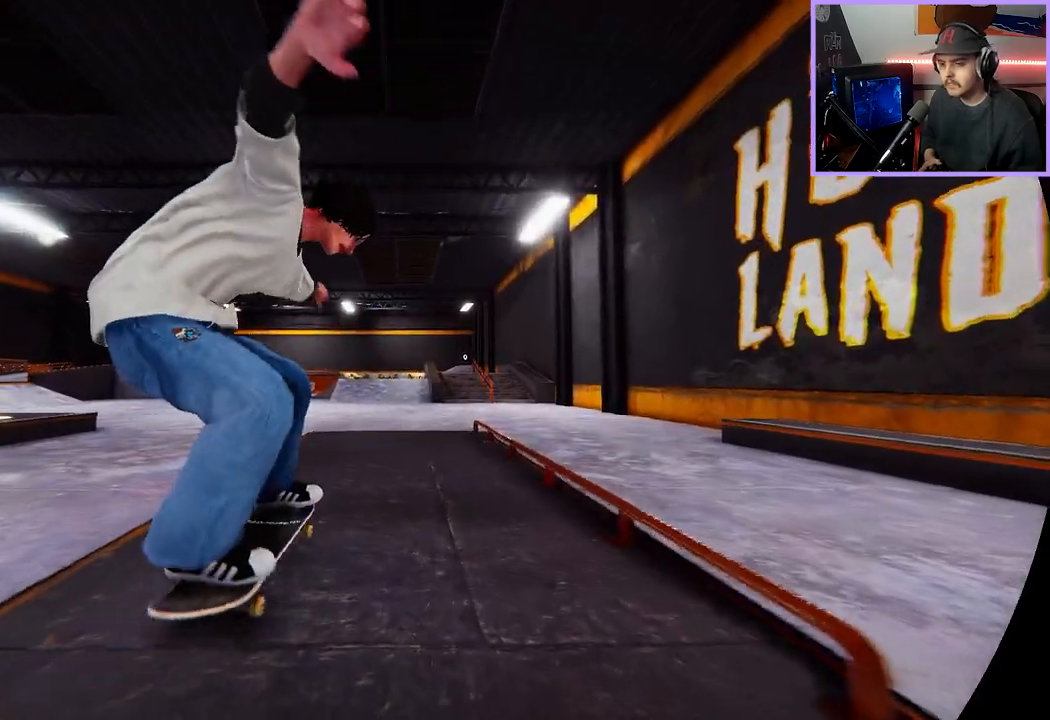
{"buttons": [], "left_stick": "up", "right_stick": "center", "events": []}
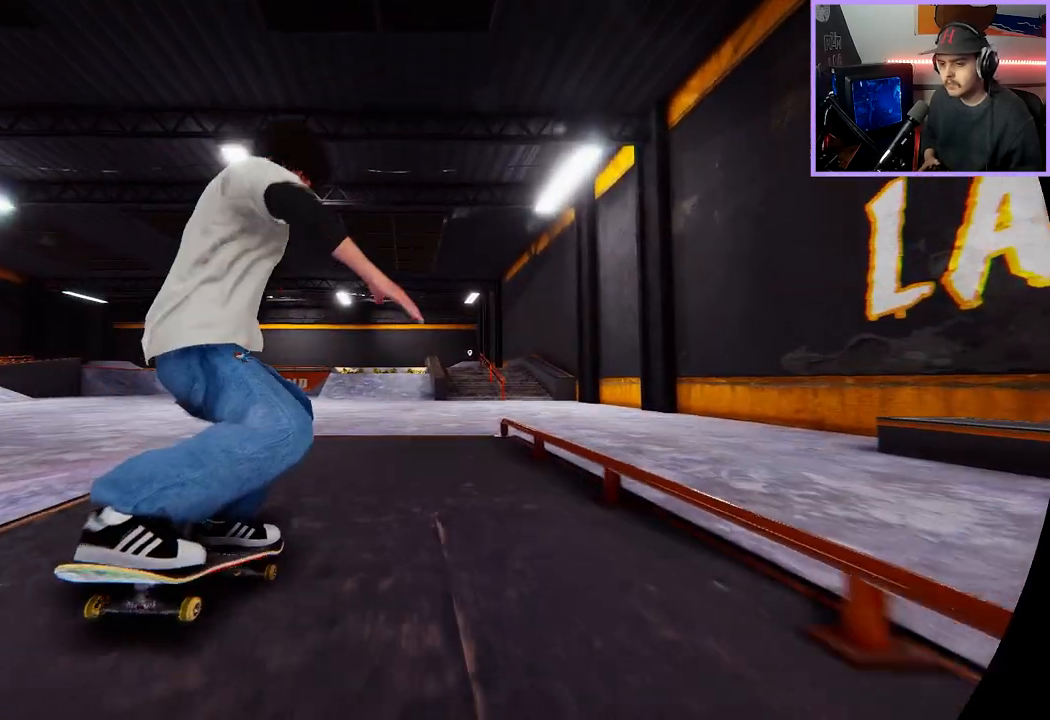
{"buttons": [], "left_stick": "up", "right_stick": "center", "events": []}
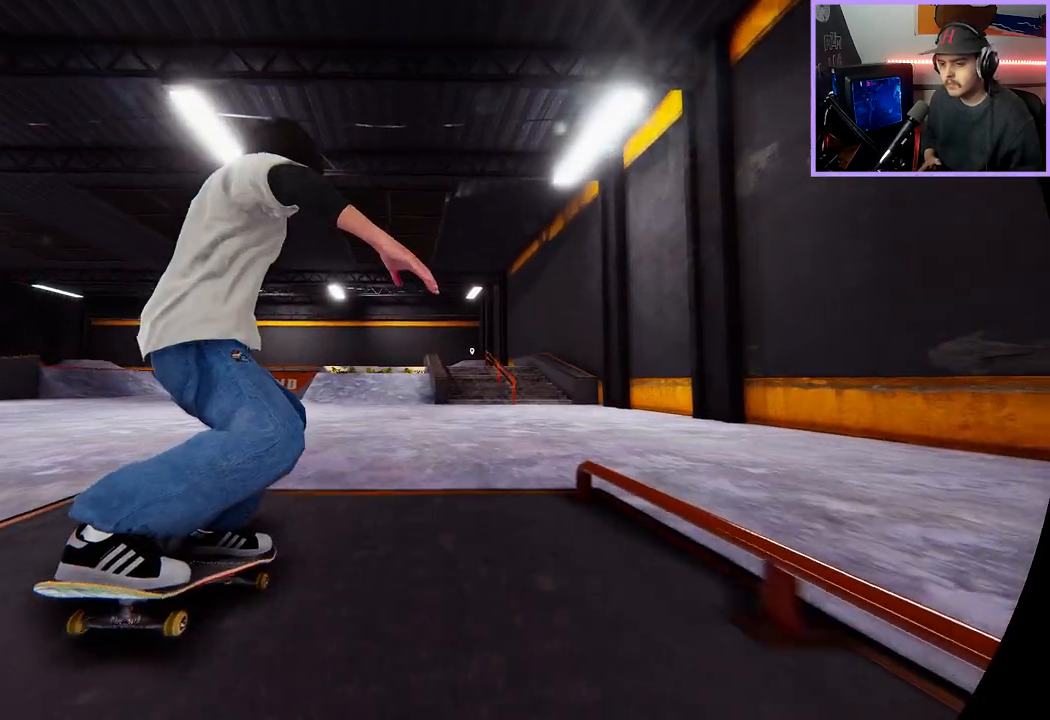
{"buttons": ["L3", "R3"], "left_stick": "center", "right_stick": "center", "events": [[17, "right_stick", "left"], [67, "left_stick", "center"], [150, "right_stick", "center"], [467, "L3", "down"], [483, "R3", "down"]]}
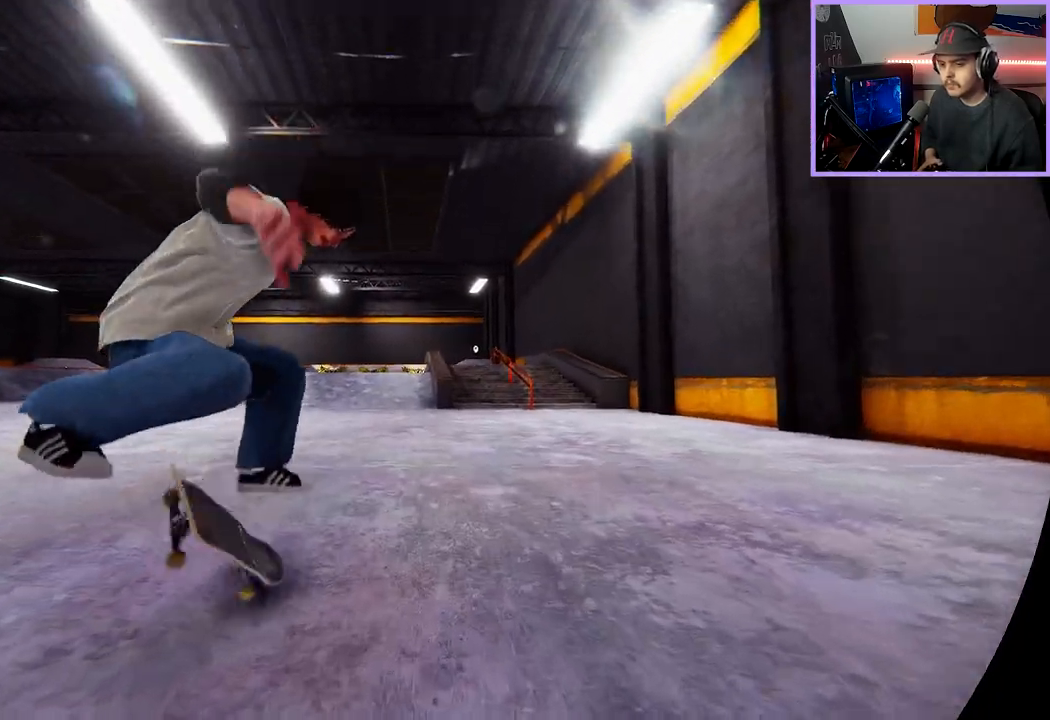
{"buttons": [], "left_stick": "center", "right_stick": "down", "events": [[83, "R3", "up"], [100, "L3", "up"], [500, "right_stick", "down"]]}
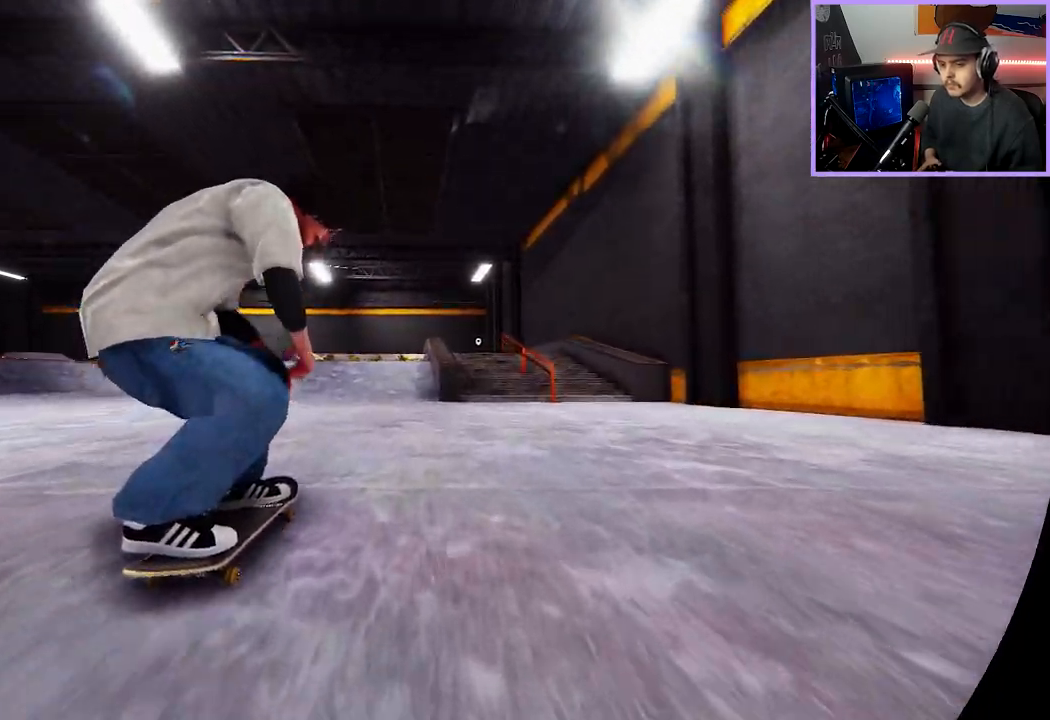
{"buttons": [], "left_stick": "up", "right_stick": "up", "events": [[117, "right_stick", "center"], [250, "L2", "down"], [333, "L2", "up"], [450, "left_stick", "up"], [483, "right_stick", "up"]]}
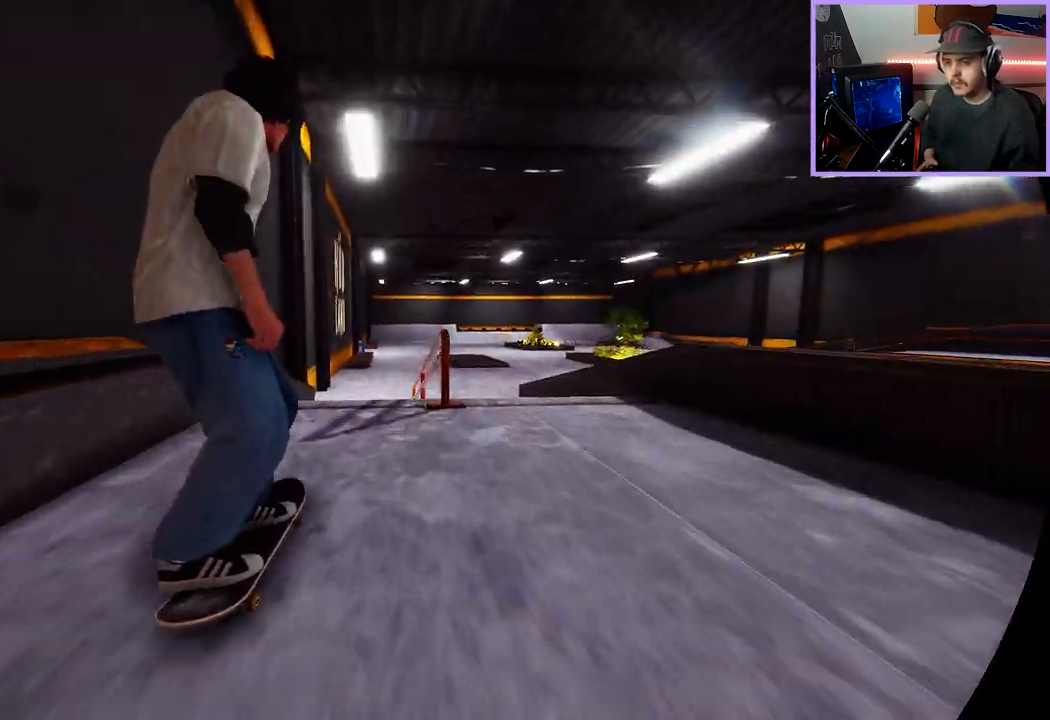
{"buttons": [], "left_stick": "center", "right_stick": "center", "events": [[267, "right_stick", "left"], [300, "left_stick", "center"], [400, "right_stick", "center"]]}
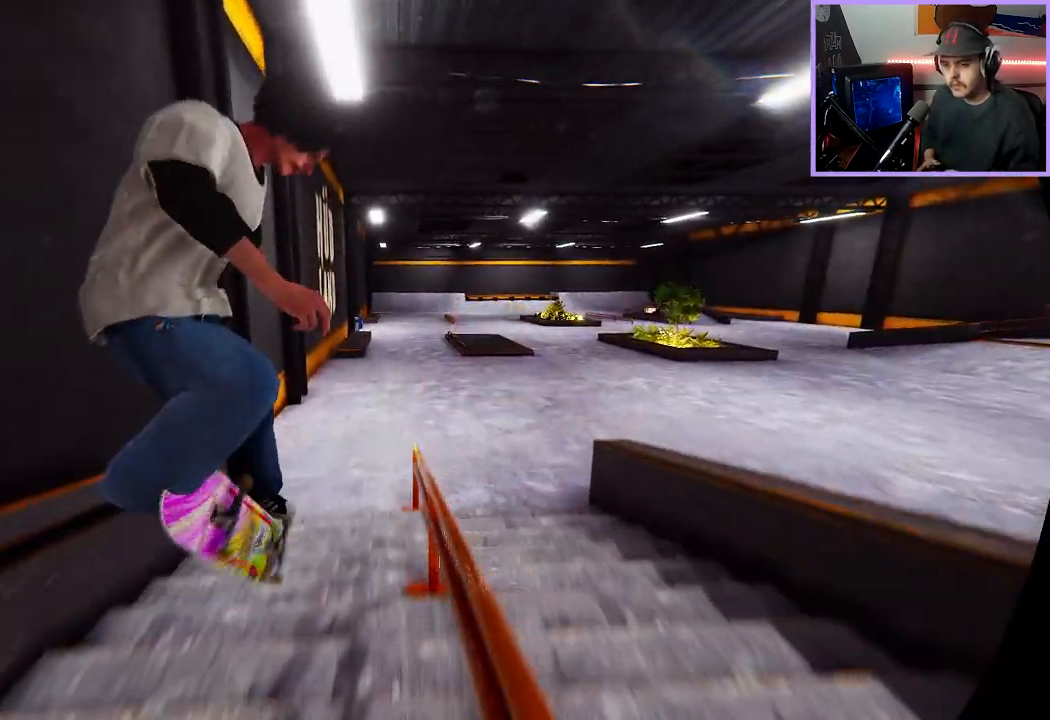
{"buttons": [], "left_stick": "center", "right_stick": "center", "events": [[217, "L3", "down"], [250, "R3", "down"], [300, "R3", "up"], [350, "L3", "up"]]}
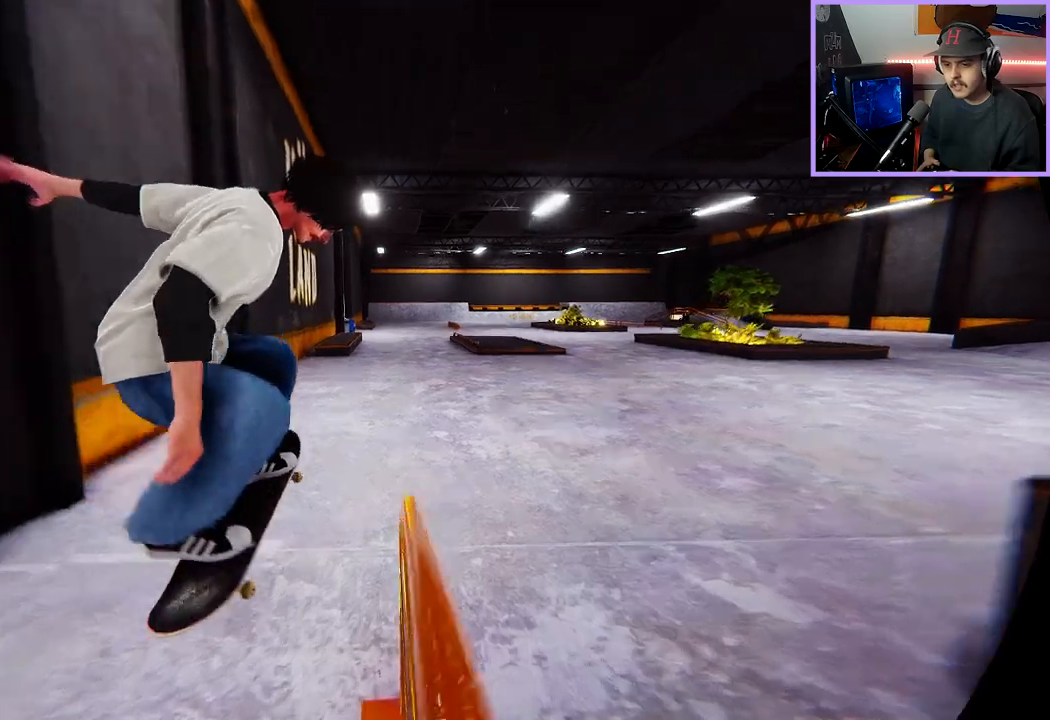
{"buttons": [], "left_stick": "center", "right_stick": "center", "events": [[317, "R2", "down"], [467, "R2", "up"]]}
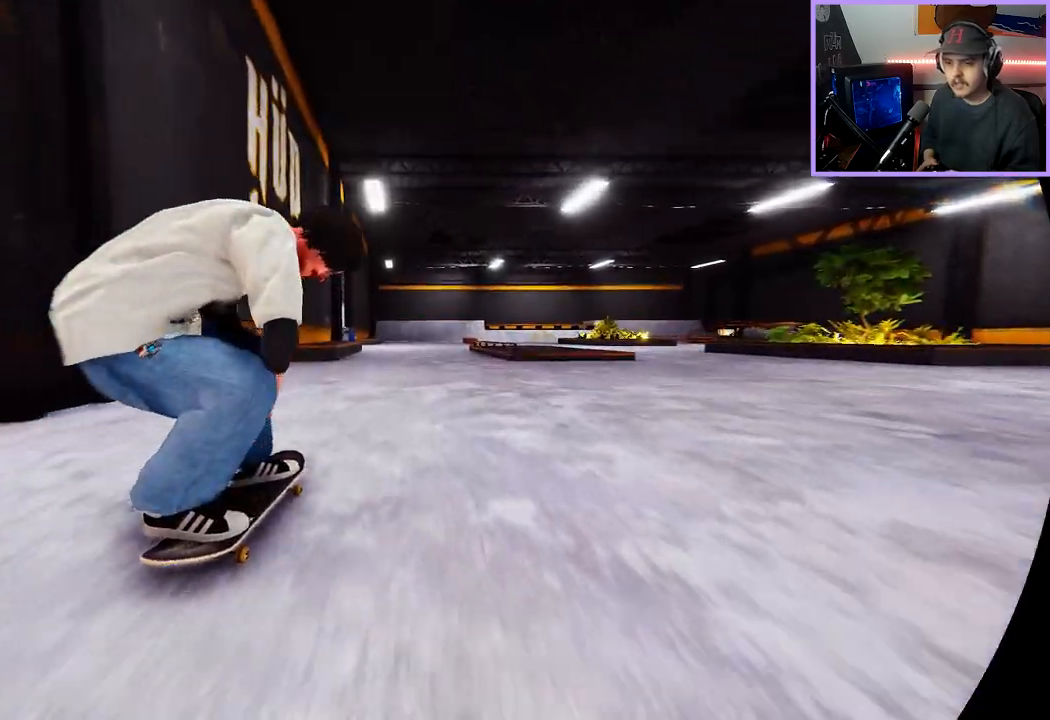
{"buttons": [], "left_stick": "center", "right_stick": "center", "events": []}
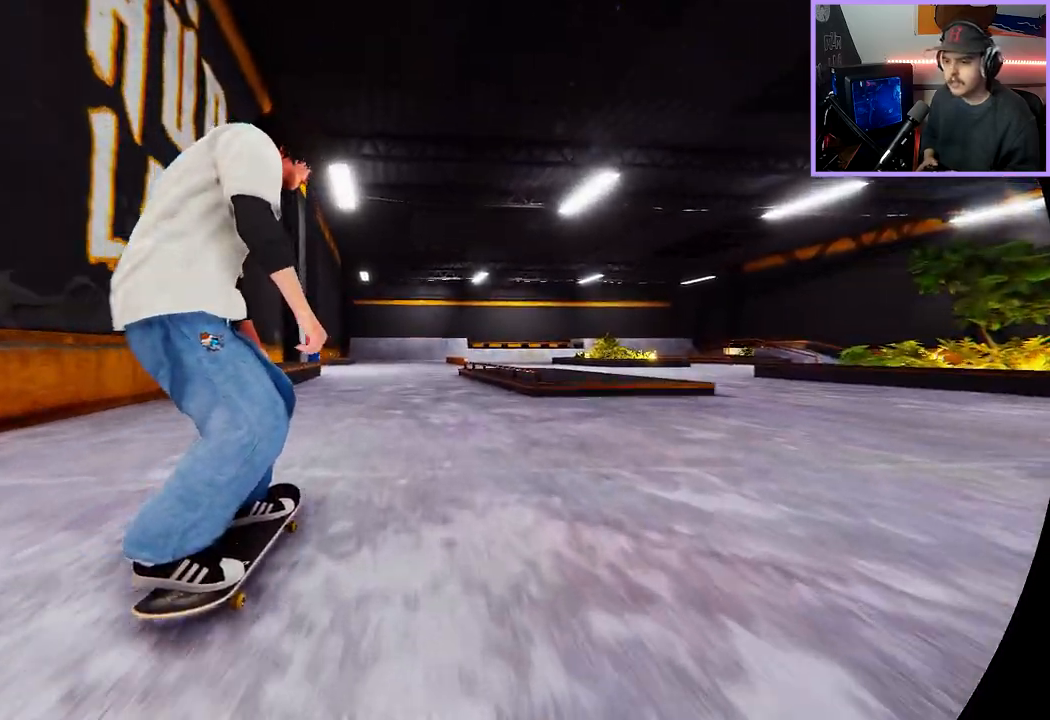
{"buttons": [], "left_stick": "center", "right_stick": "center", "events": [[117, "L2", "down"], [267, "L2", "up"]]}
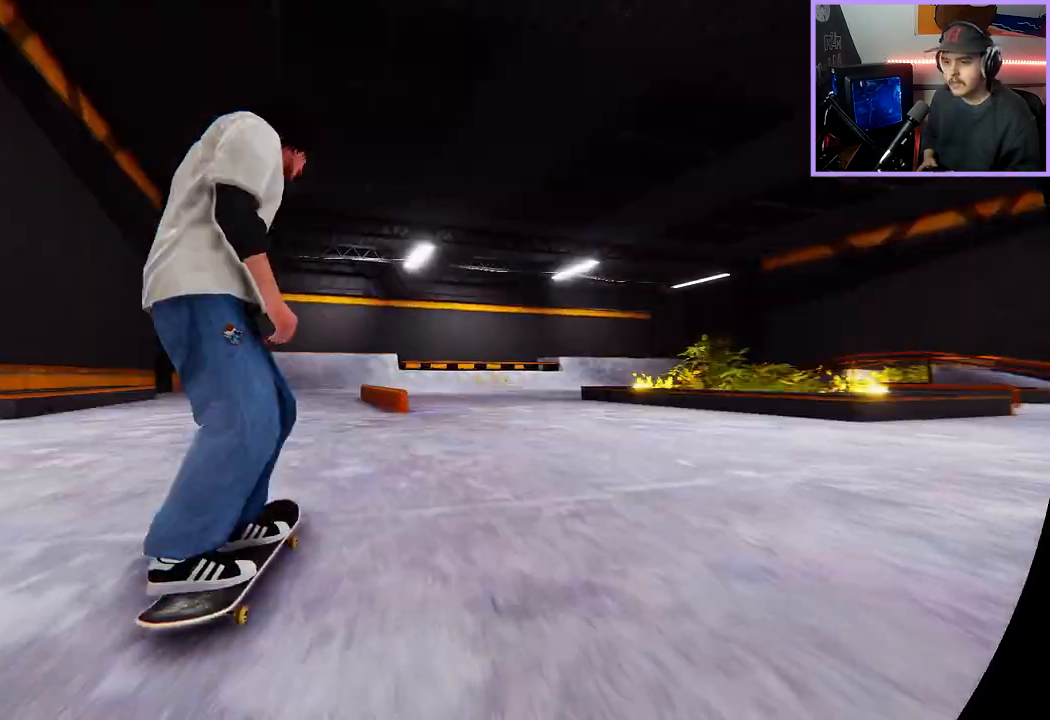
{"buttons": [], "left_stick": "center", "right_stick": "center", "events": []}
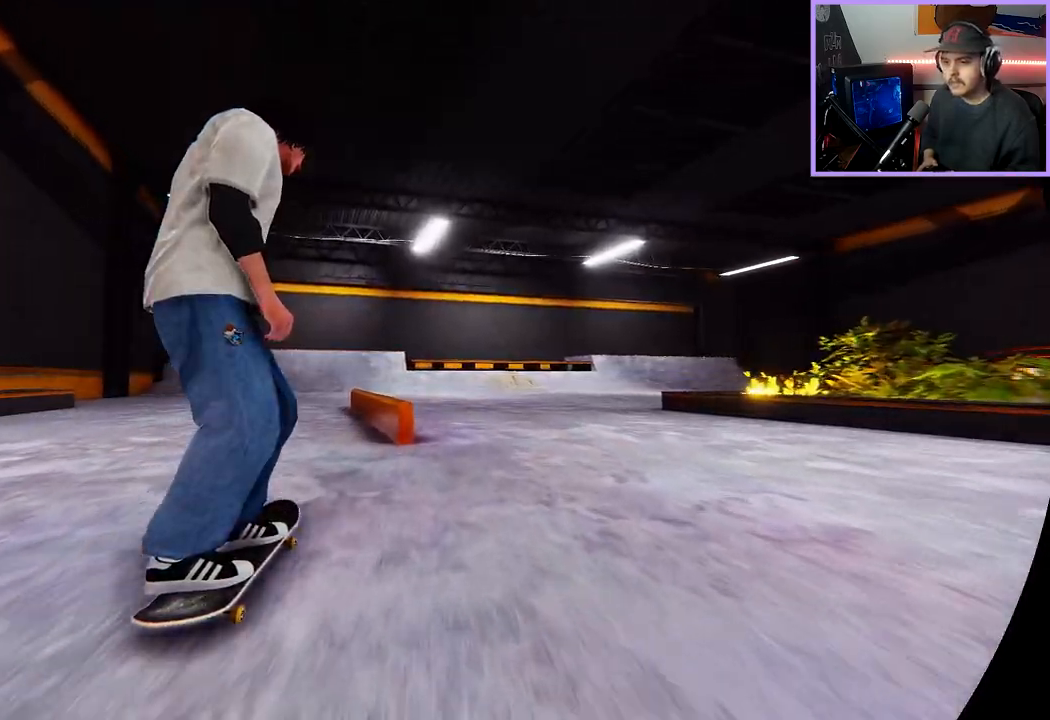
{"buttons": [], "left_stick": "center", "right_stick": "down-left", "events": [[17, "right_stick", "down"], [350, "R2", "down"], [350, "right_stick", "center"], [467, "R2", "up"], [500, "right_stick", "down-left"]]}
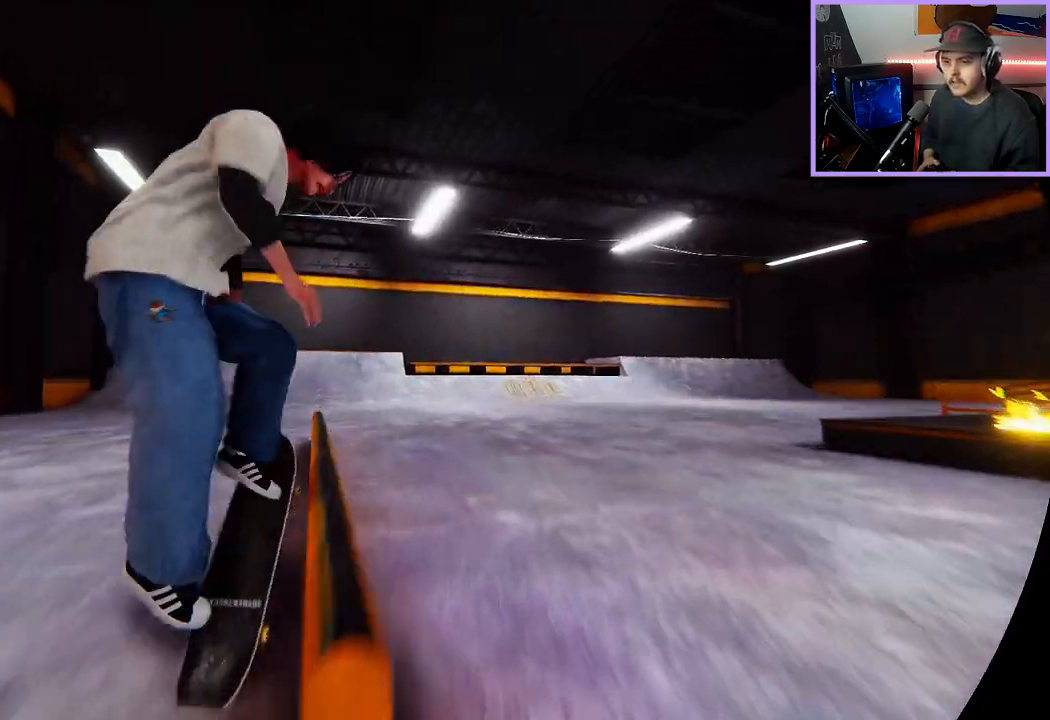
{"buttons": ["L2"], "left_stick": "right", "right_stick": "down-left", "events": [[17, "left_stick", "right"], [483, "L2", "down"]]}
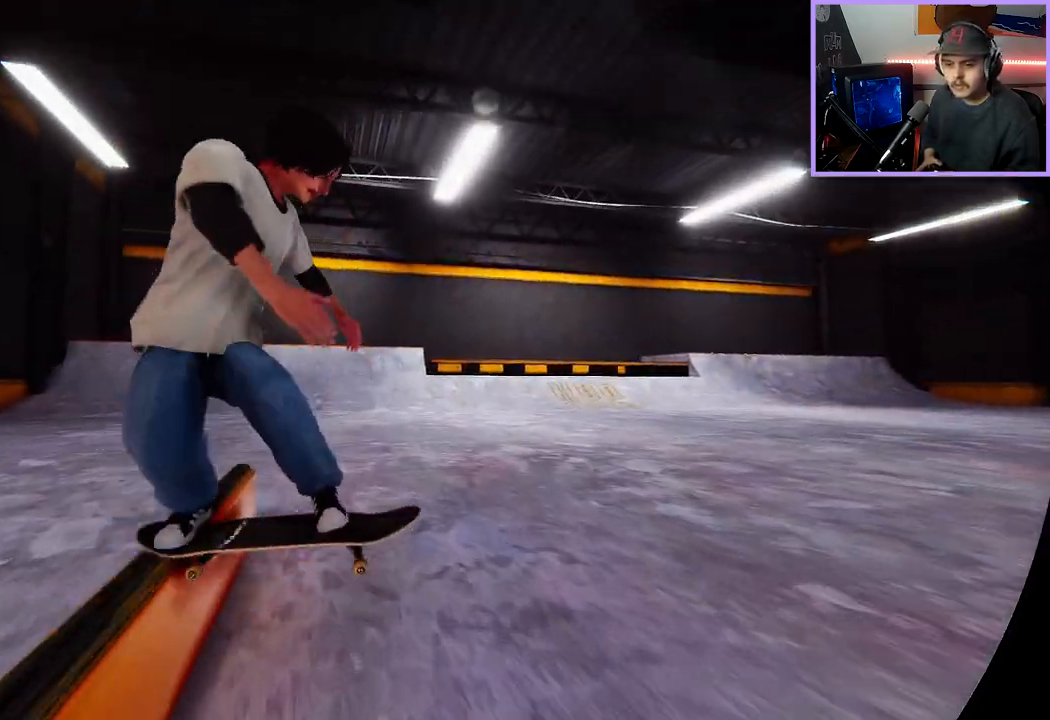
{"buttons": [], "left_stick": "center", "right_stick": "center", "events": [[150, "right_stick", "center"], [217, "left_stick", "center"], [350, "L2", "up"]]}
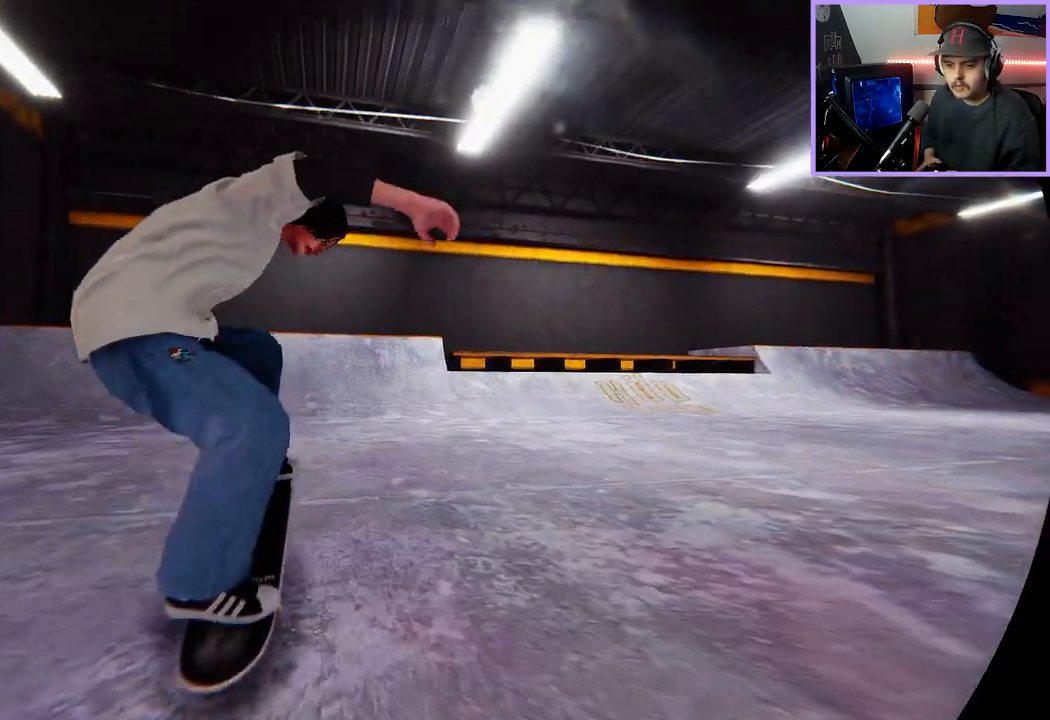
{"buttons": [], "left_stick": "center", "right_stick": "center", "events": []}
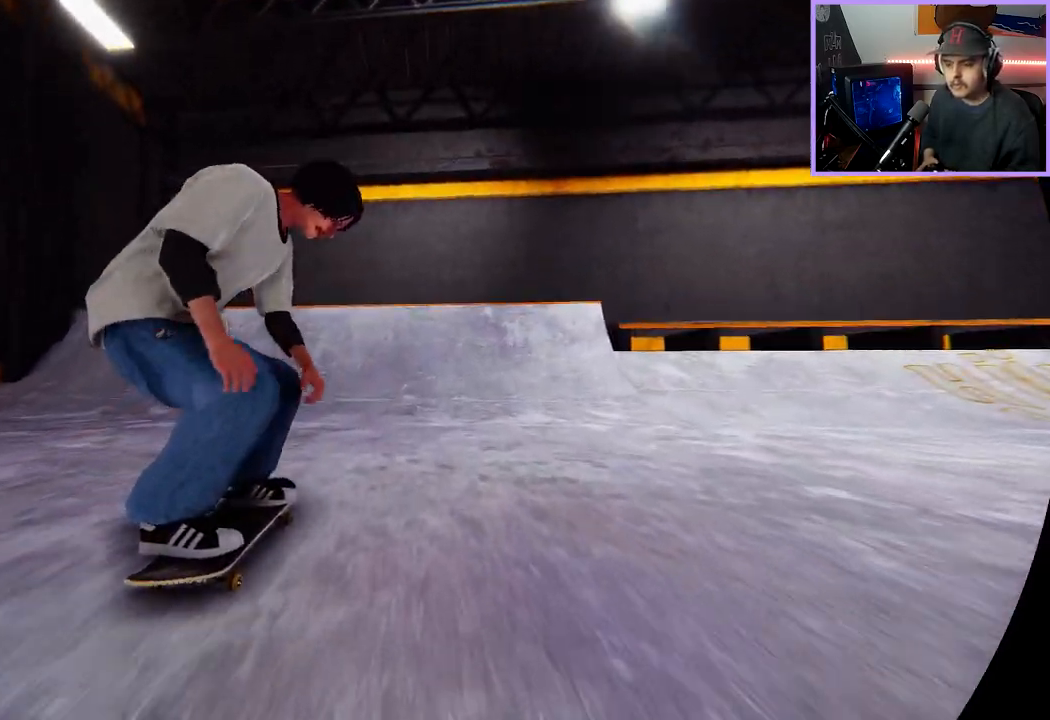
{"buttons": [], "left_stick": "center", "right_stick": "center", "events": [[17, "DPAD_LEFT", "down"], [133, "DPAD_LEFT", "up"], [267, "R2", "down"], [400, "R2", "up"]]}
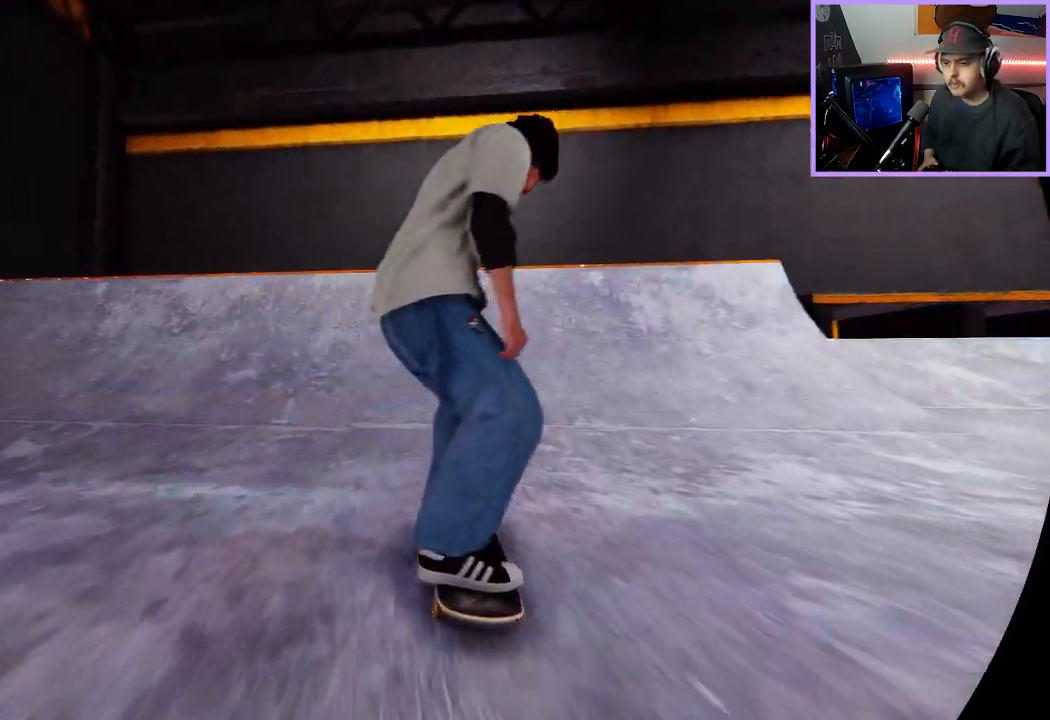
{"buttons": ["L2"], "left_stick": "down-right", "right_stick": "down", "events": [[33, "L2", "down"], [50, "left_stick", "down-right"], [50, "right_stick", "down"]]}
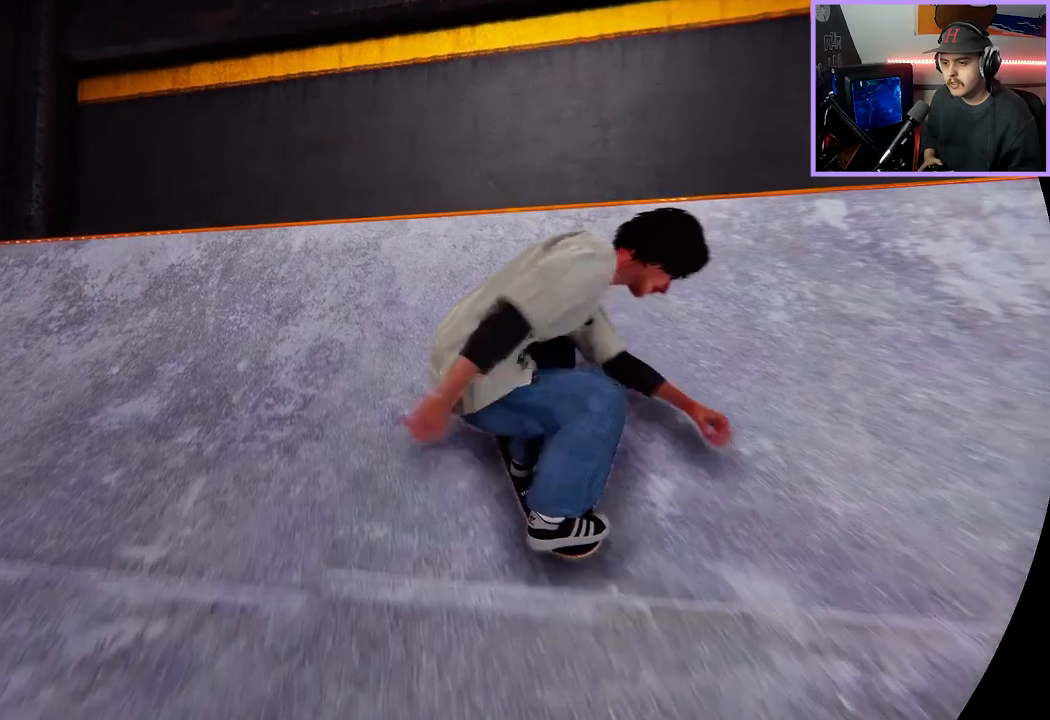
{"buttons": ["L2", "L3", "R3"], "left_stick": "down", "right_stick": "center", "events": [[83, "left_stick", "down-left"], [100, "right_stick", "center"], [183, "left_stick", "center"], [267, "L2", "up"], [450, "L2", "down"], [467, "R3", "down"], [467, "left_stick", "down"], [483, "L3", "down"]]}
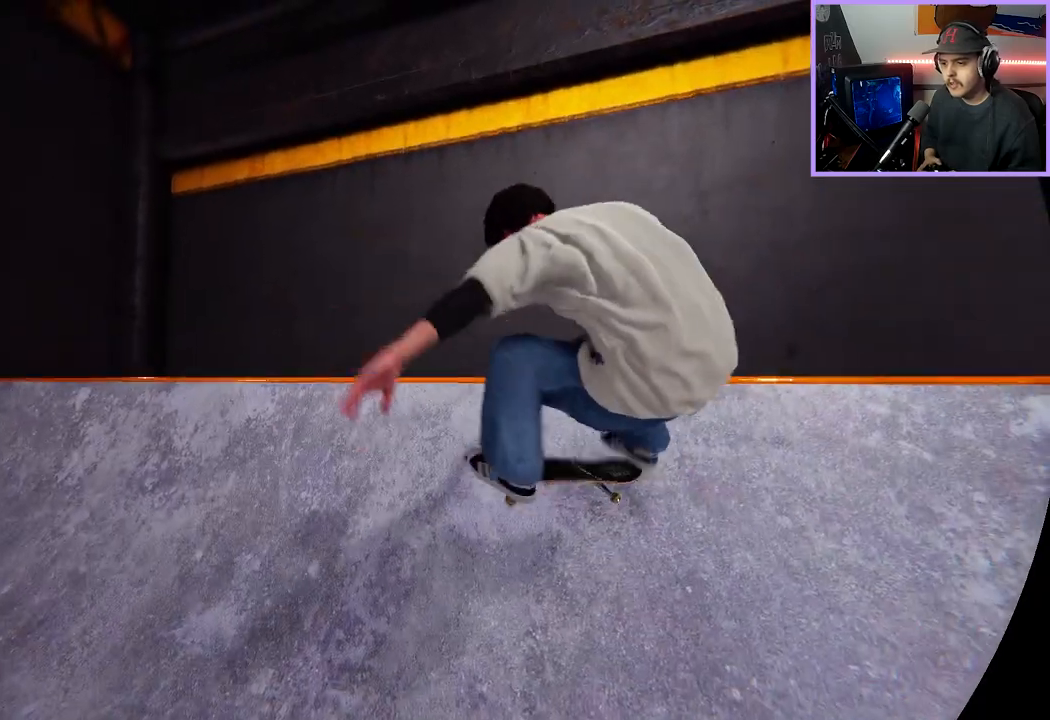
{"buttons": ["R2"], "left_stick": "center", "right_stick": "center", "events": [[17, "R3", "up"], [17, "left_stick", "center"], [50, "L3", "up"], [50, "right_stick", "left"], [100, "right_stick", "center"], [133, "L2", "up"], [317, "R2", "down"]]}
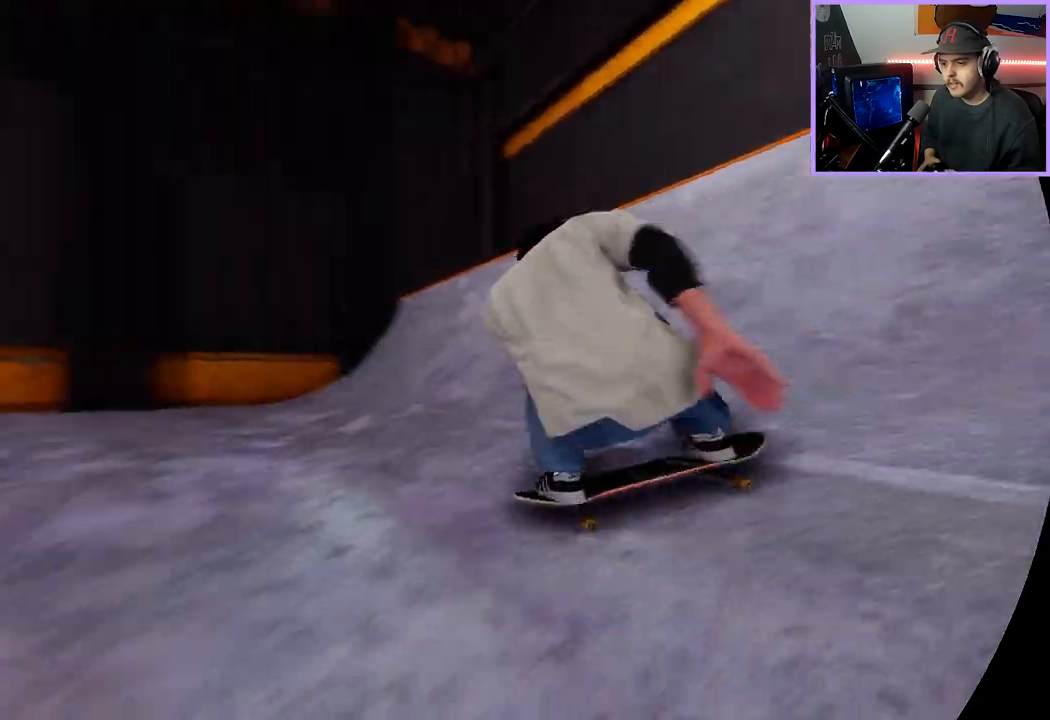
{"buttons": [], "left_stick": "down", "right_stick": "down", "events": [[17, "R2", "up"], [17, "left_stick", "down"], [50, "right_stick", "down"]]}
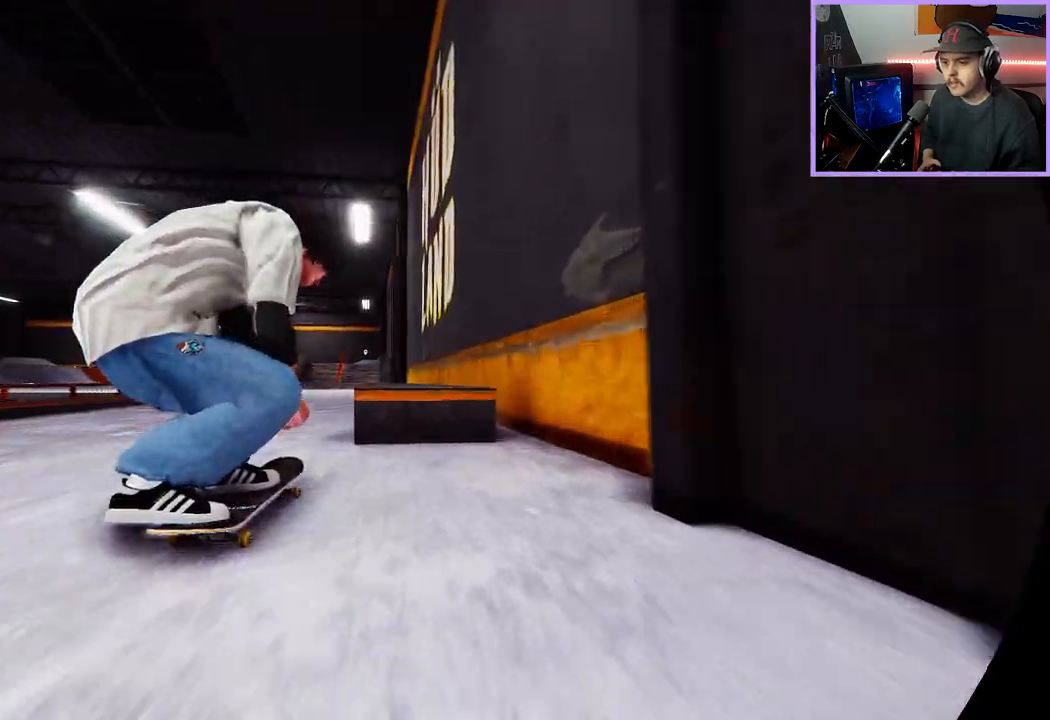
{"buttons": [], "left_stick": "center", "right_stick": "center", "events": [[17, "right_stick", "right"], [50, "left_stick", "center"], [100, "right_stick", "center"], [317, "L3", "down"], [400, "L3", "up"]]}
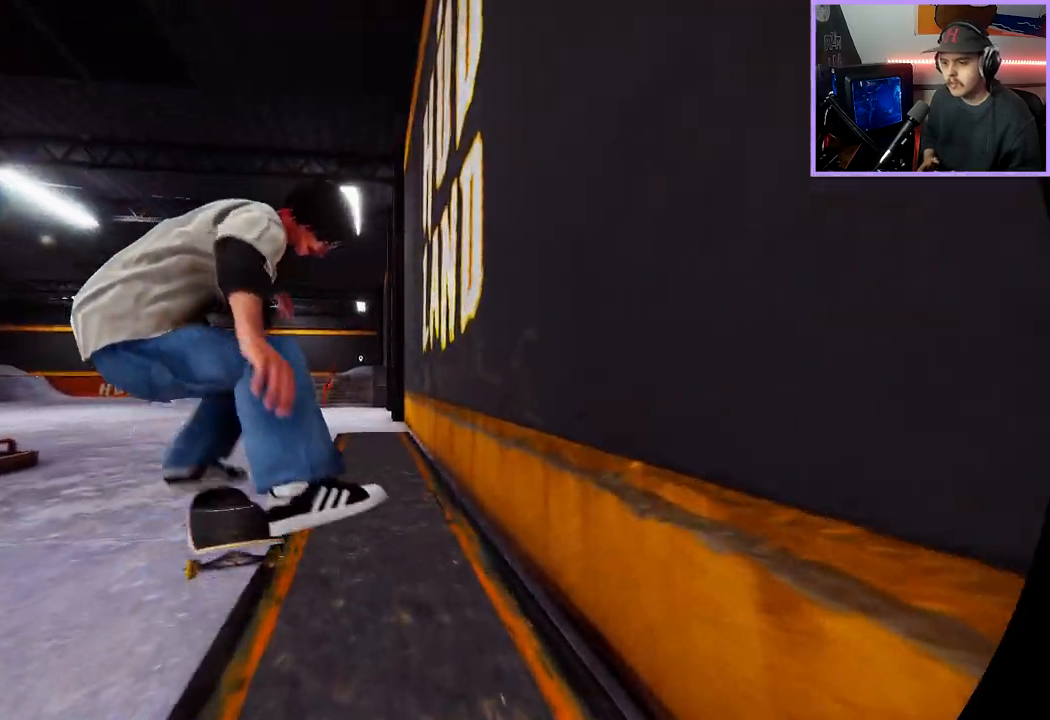
{"buttons": [], "left_stick": "center", "right_stick": "center", "events": []}